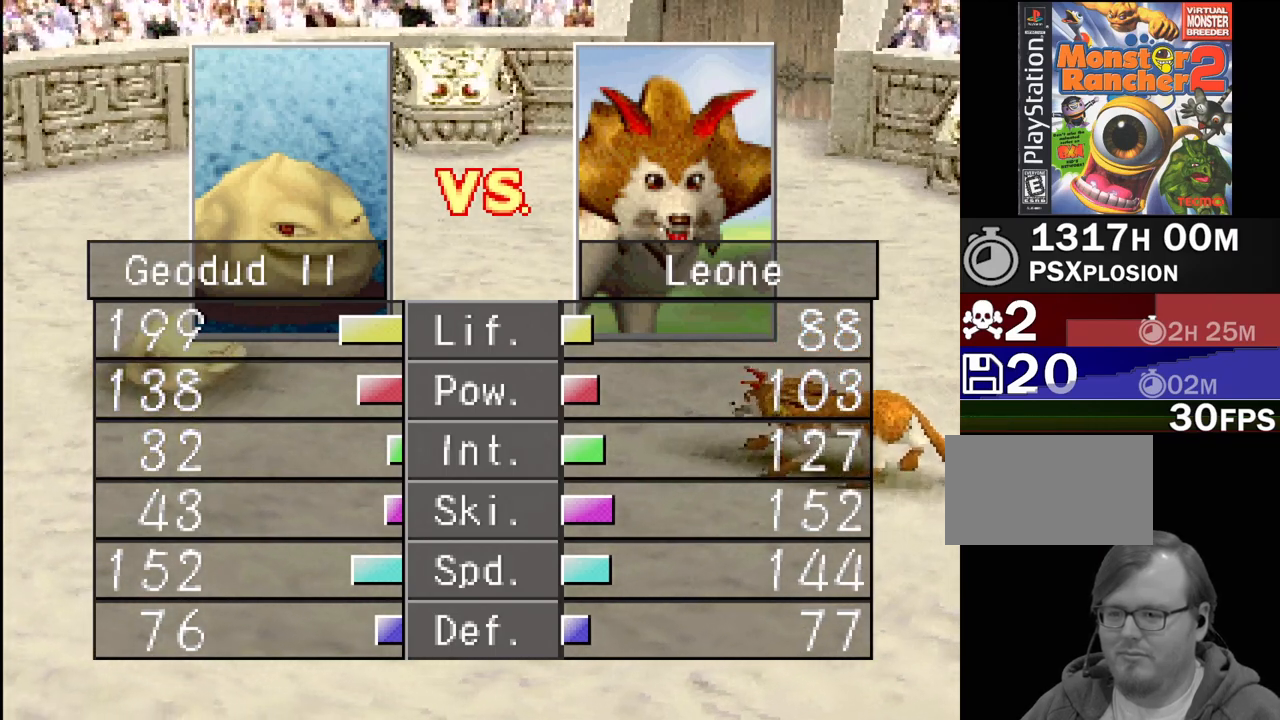
Gameplay with a controller (PlayStation layout); each line is a JSON object with the inputs held at the frame after it. "events" lists button and stick changes between this image and that frame as [ms after this image, input, new state], when the widget could be followed in between. Not read: L3 R3.
{"buttons": [], "events": [[300, "CROSS", "down"], [433, "CROSS", "up"]]}
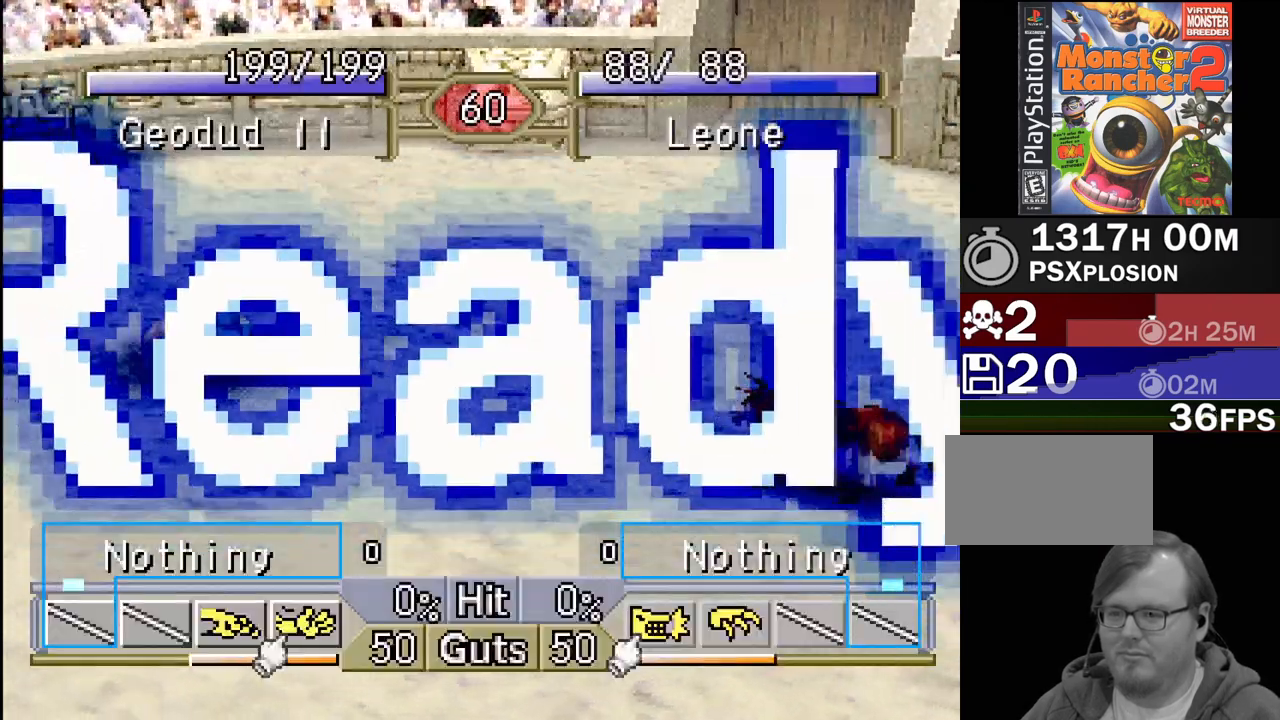
{"buttons": [], "events": []}
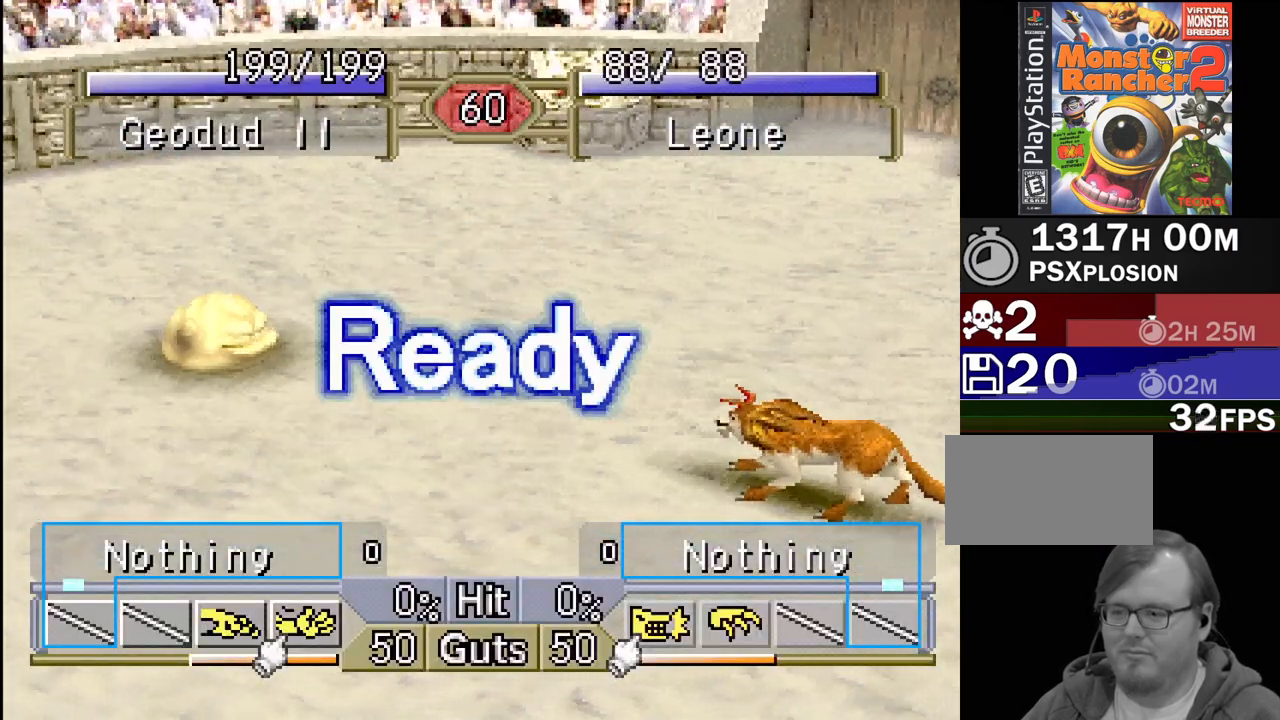
{"buttons": [], "events": []}
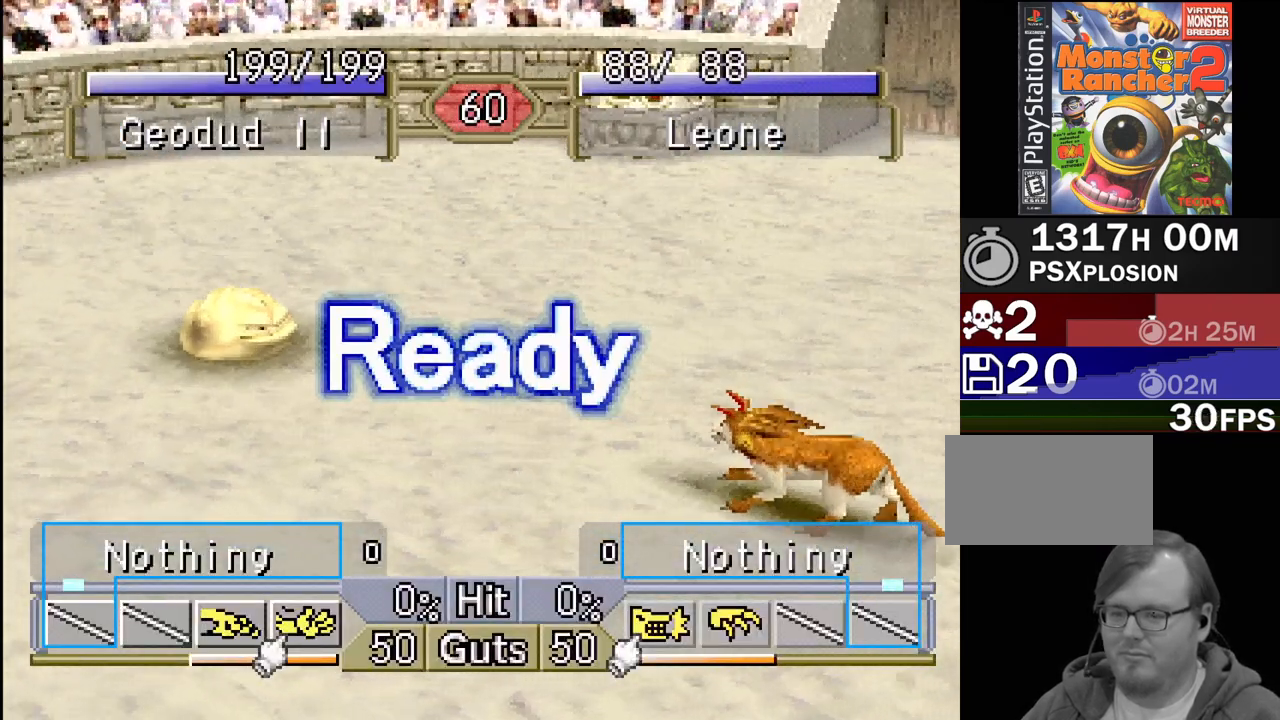
{"buttons": ["DPAD_LEFT"], "events": [[200, "DPAD_LEFT", "down"]]}
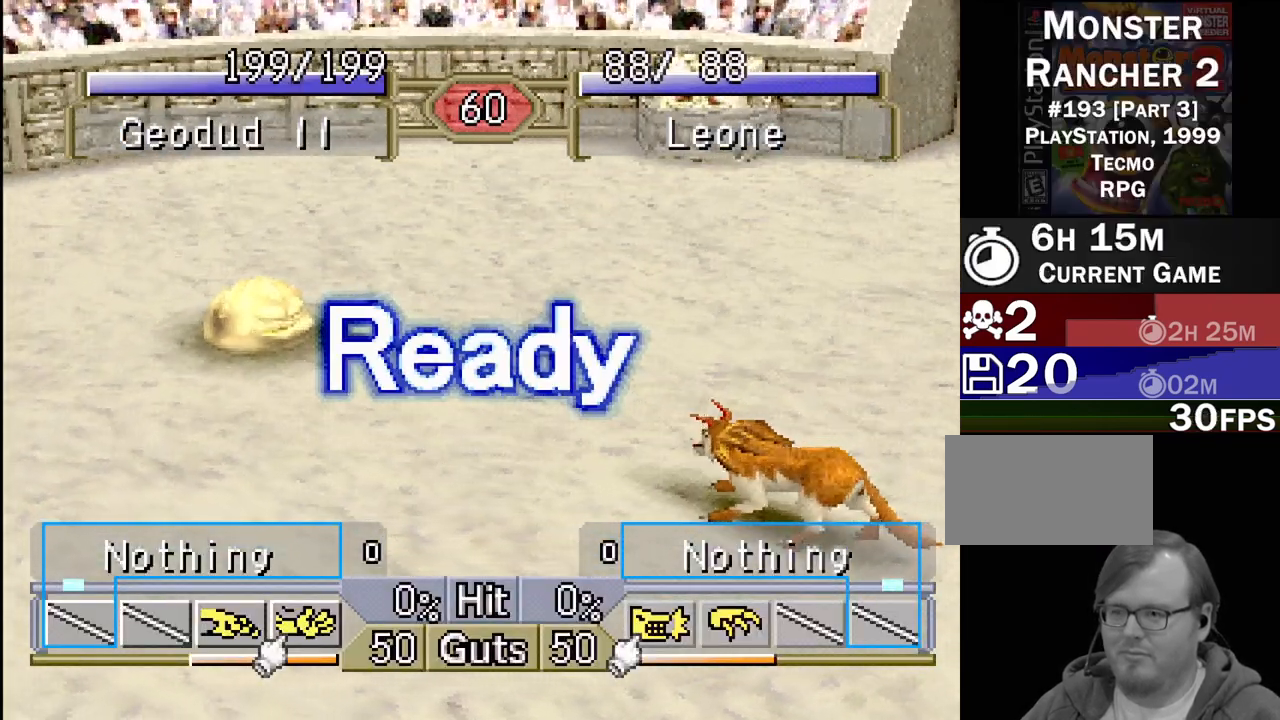
{"buttons": ["DPAD_LEFT"], "events": []}
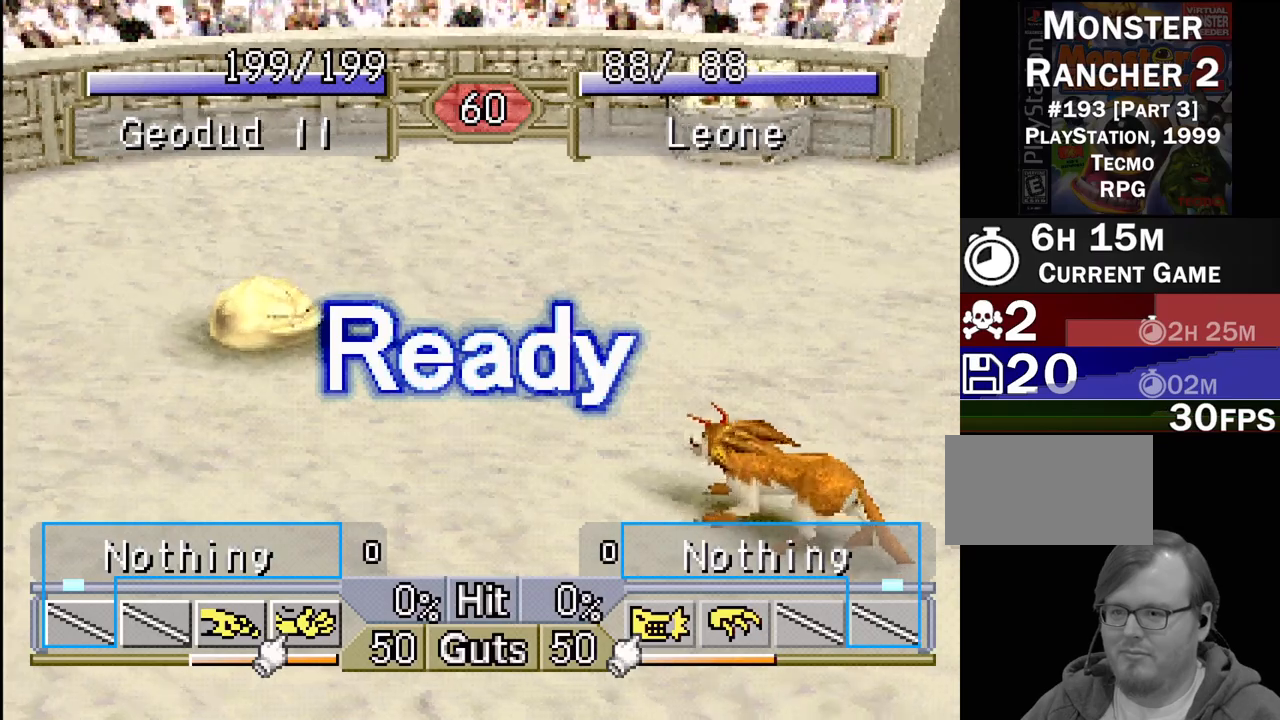
{"buttons": ["DPAD_LEFT"], "events": []}
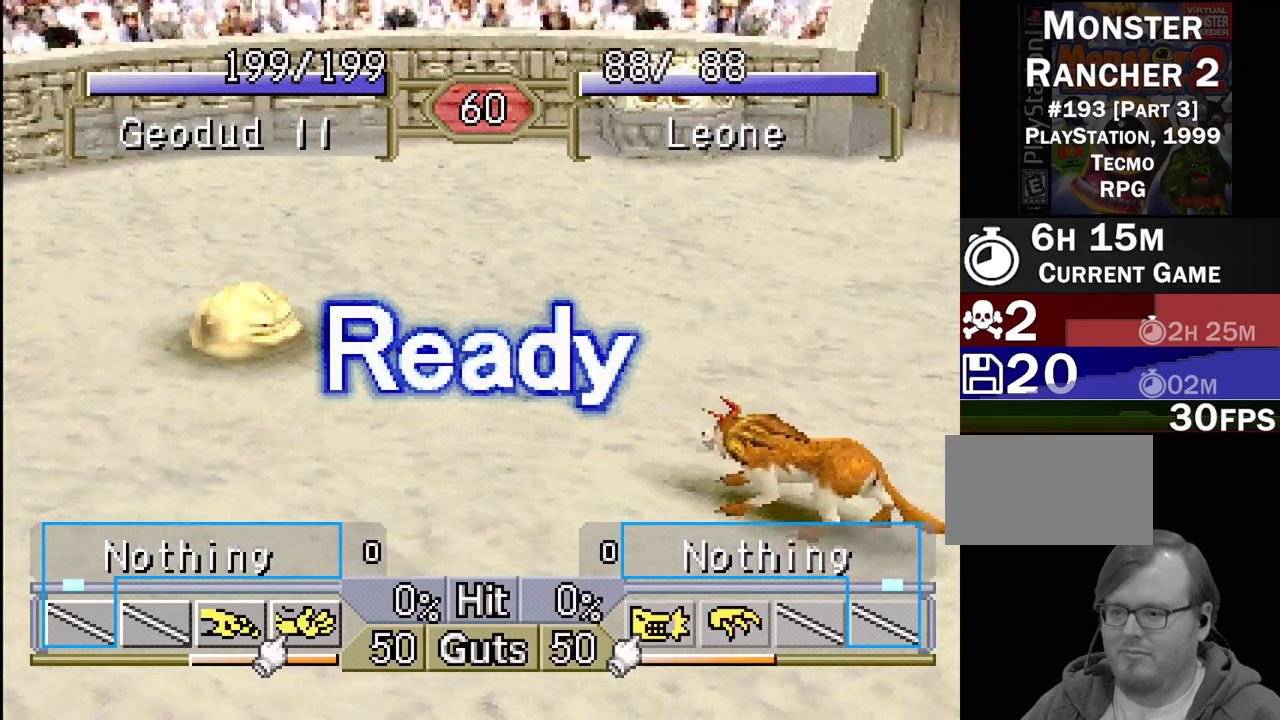
{"buttons": ["DPAD_LEFT"], "events": []}
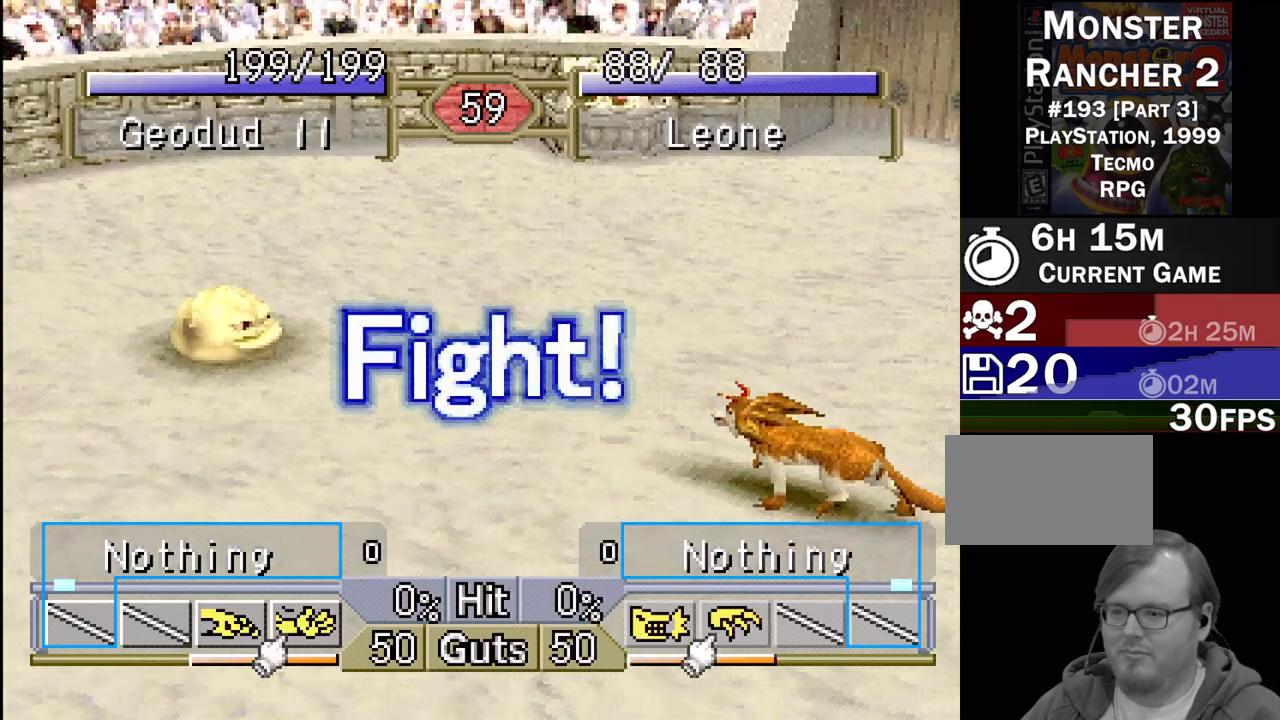
{"buttons": ["DPAD_LEFT"], "events": []}
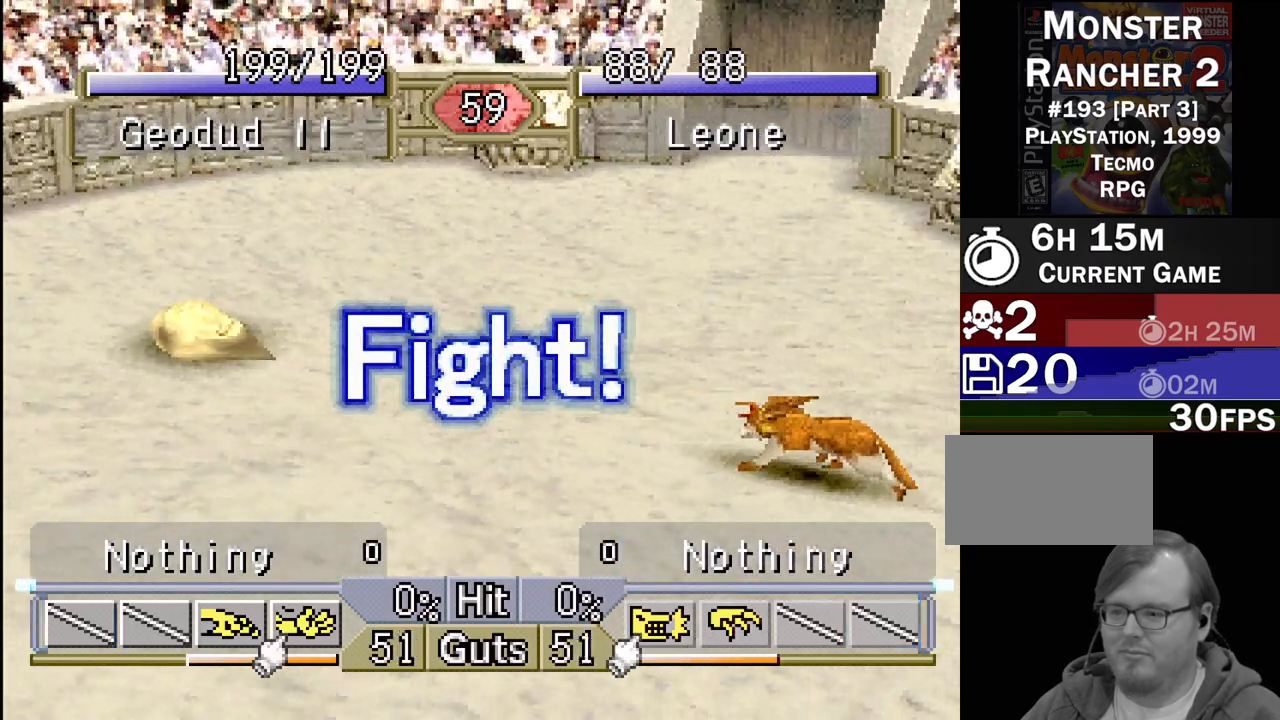
{"buttons": ["DPAD_LEFT"], "events": []}
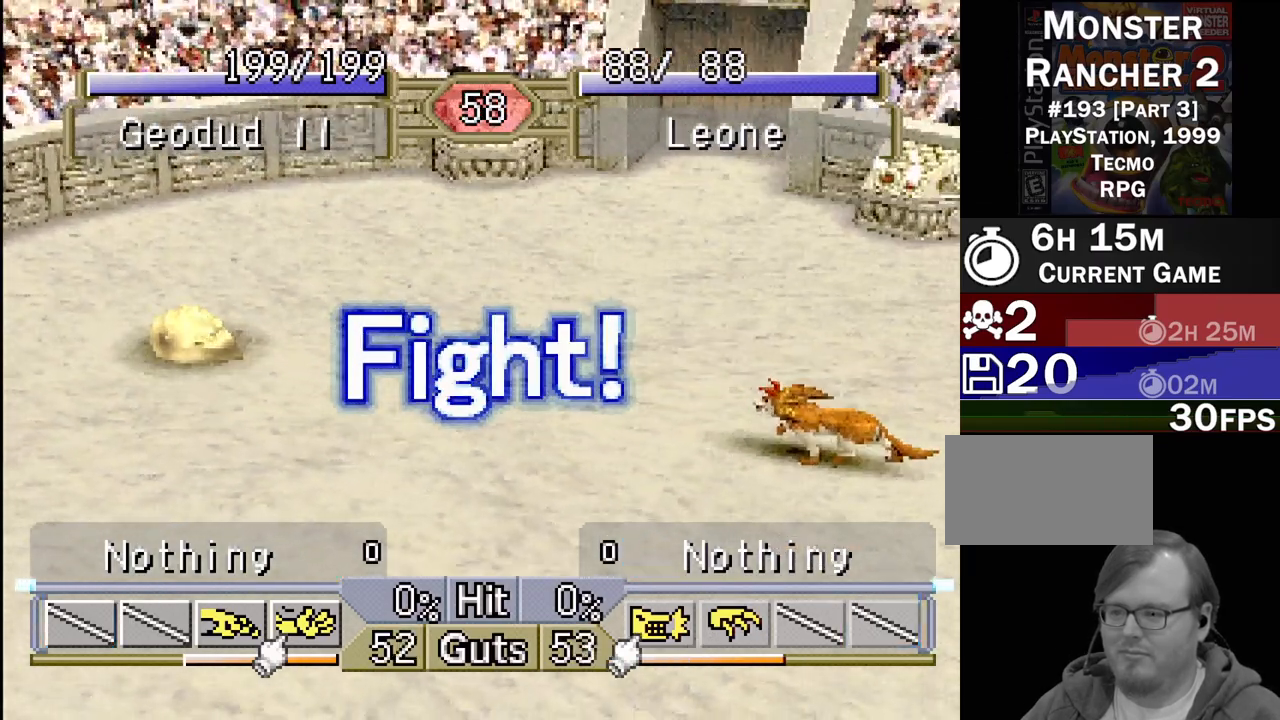
{"buttons": ["DPAD_LEFT"], "events": []}
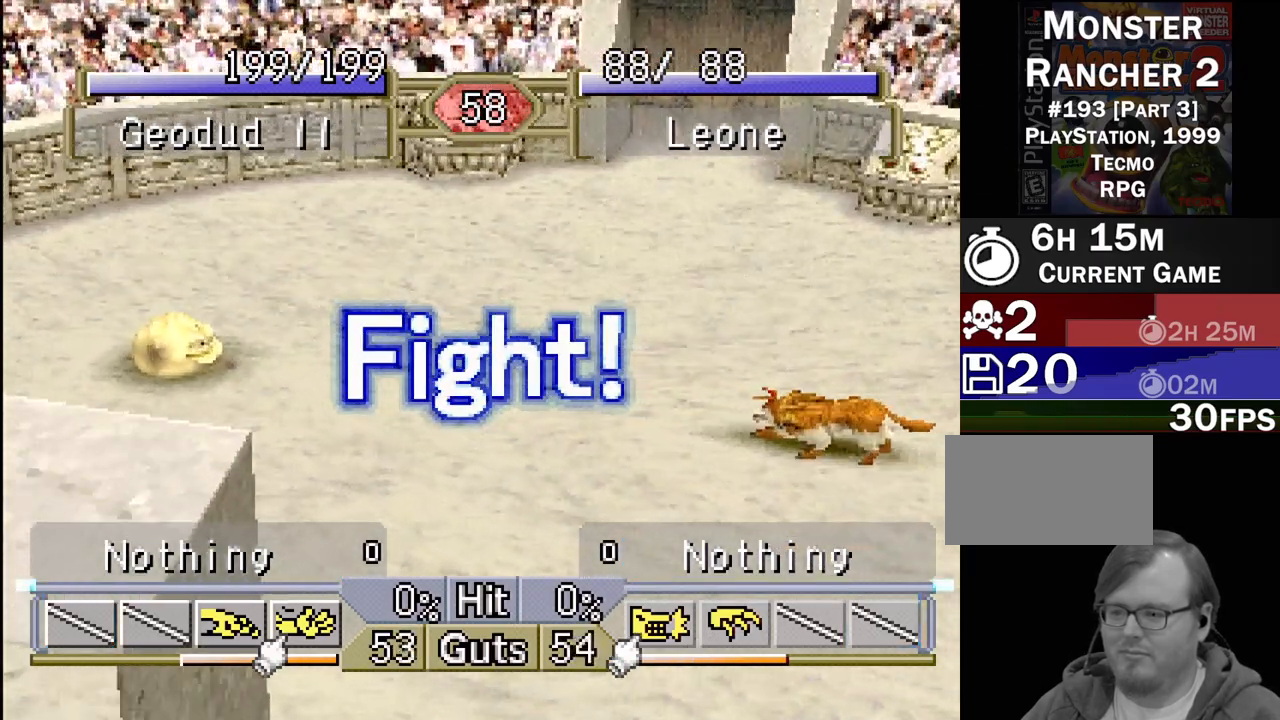
{"buttons": ["DPAD_LEFT"], "events": []}
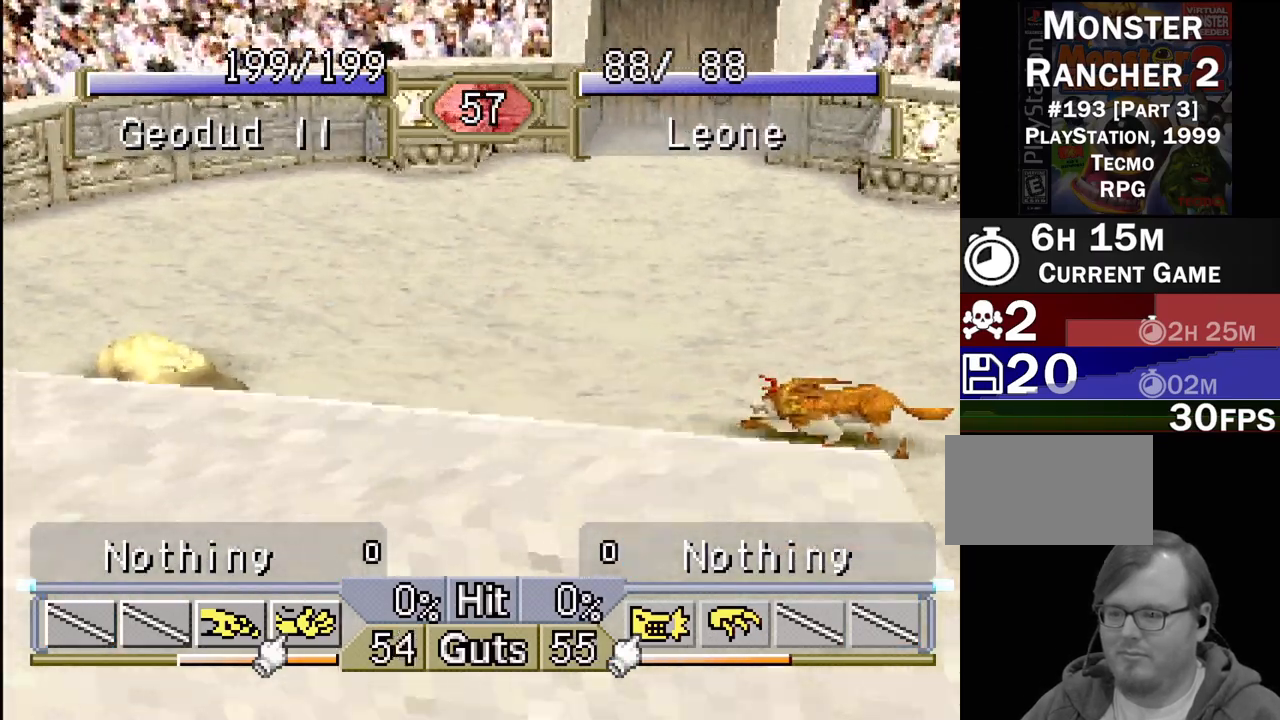
{"buttons": ["DPAD_LEFT"], "events": []}
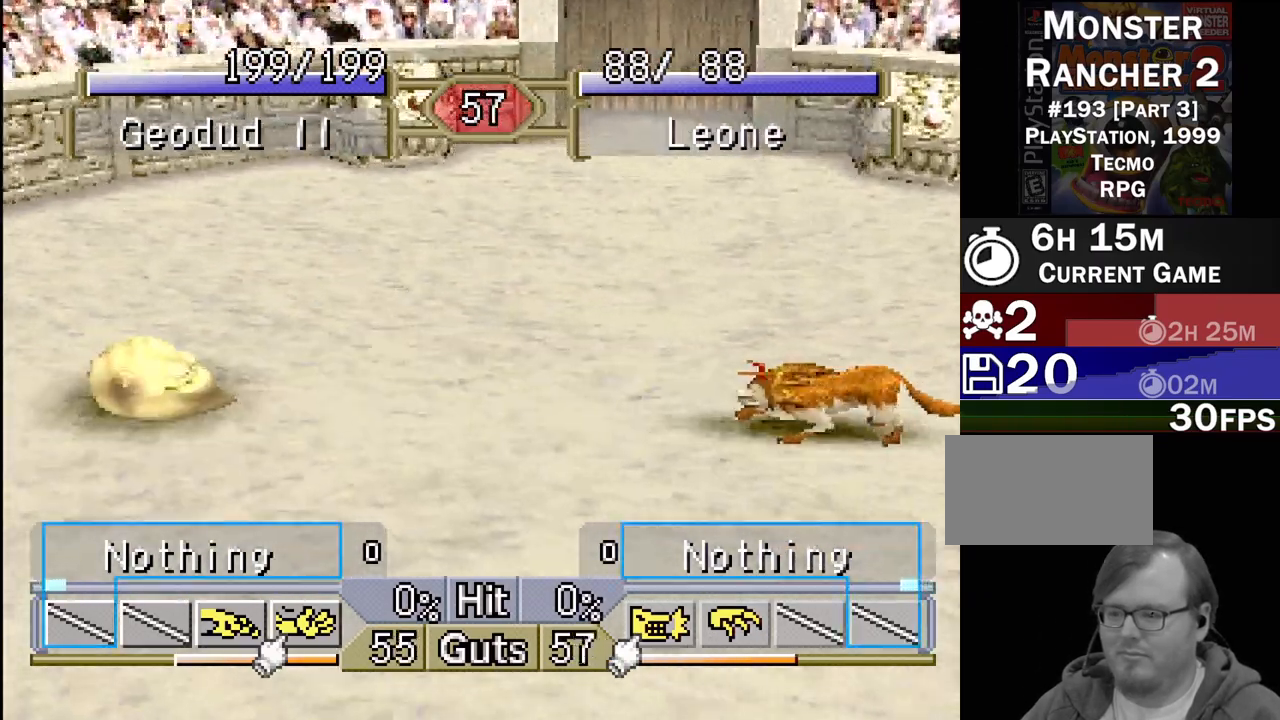
{"buttons": ["DPAD_LEFT"], "events": []}
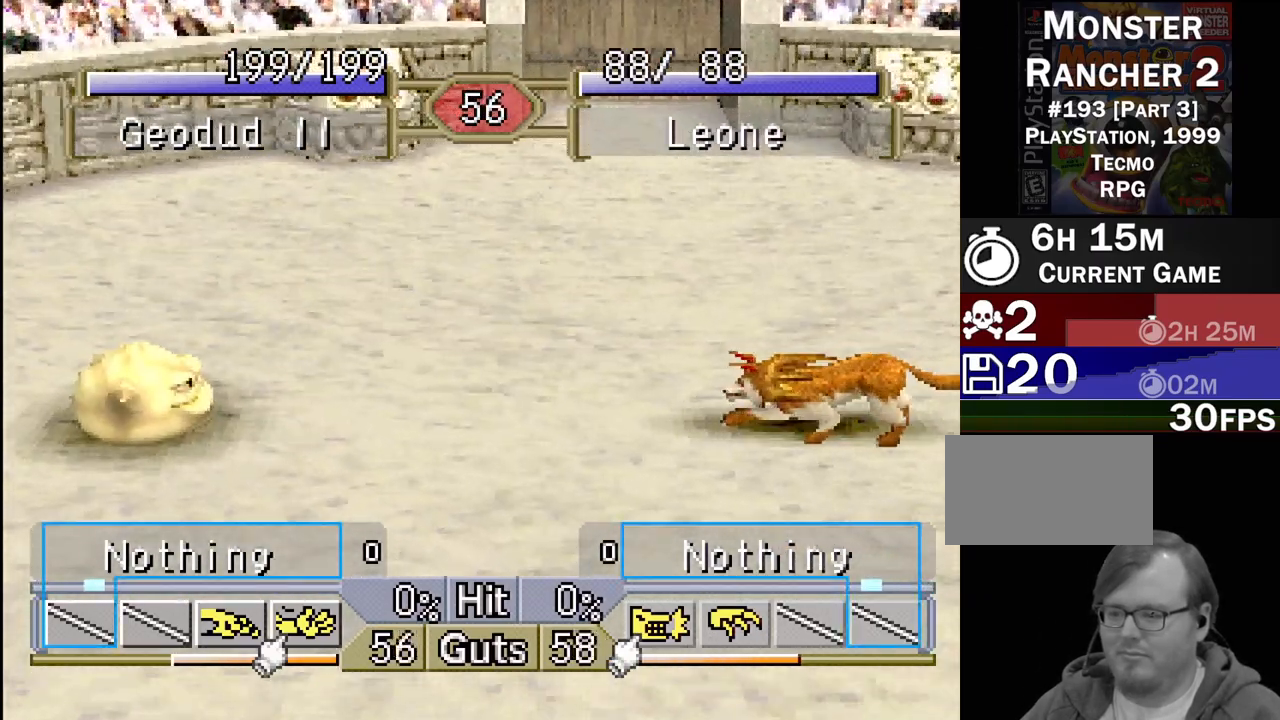
{"buttons": ["DPAD_LEFT"], "events": []}
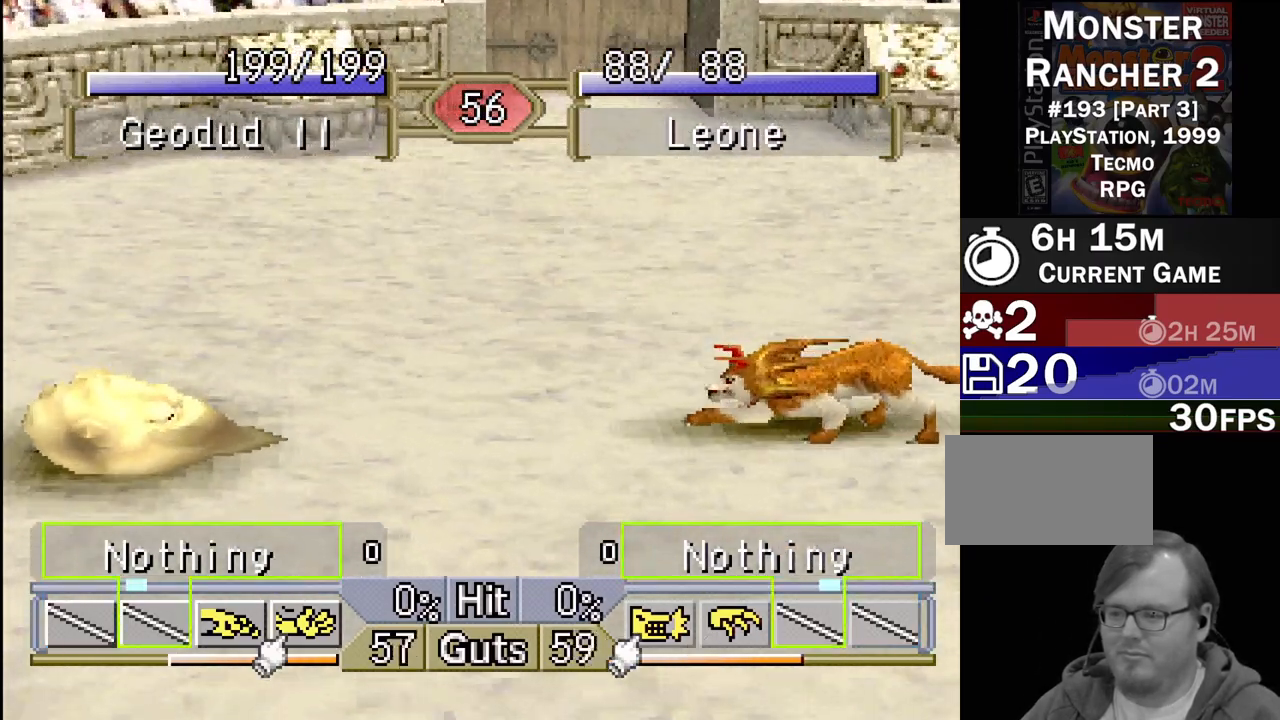
{"buttons": ["DPAD_LEFT"], "events": []}
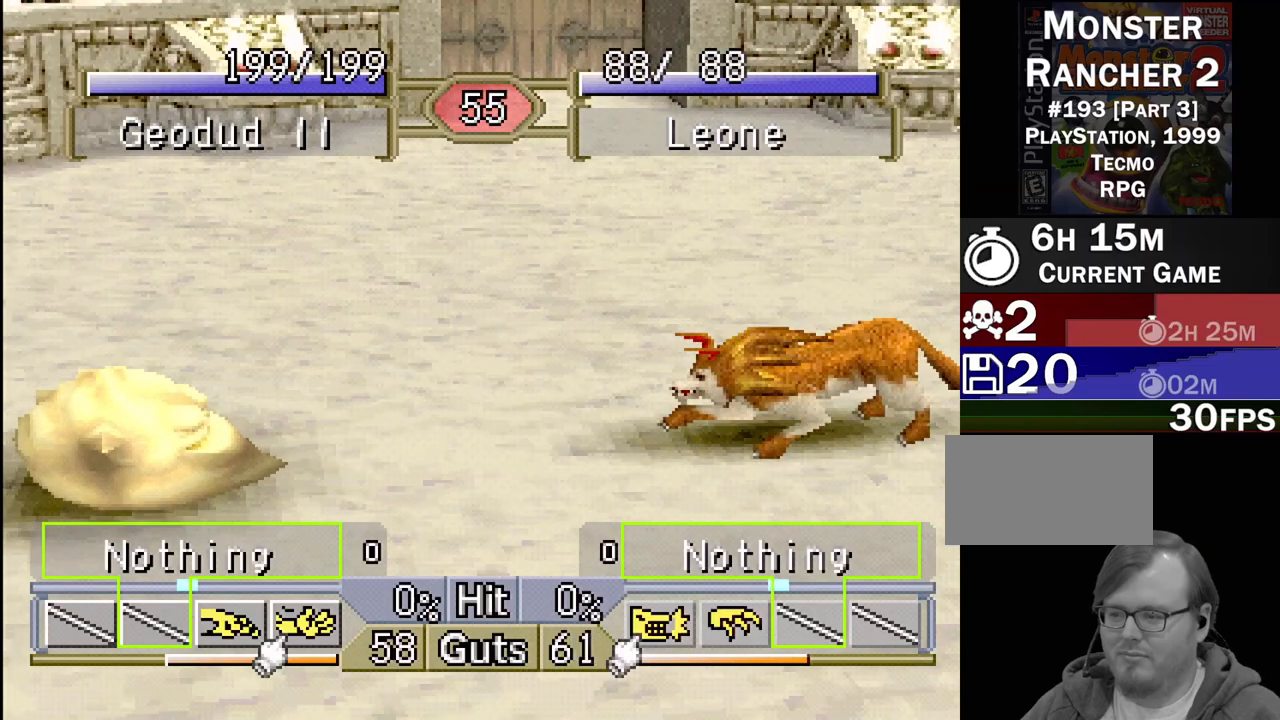
{"buttons": [], "events": [[67, "DPAD_LEFT", "up"], [150, "DPAD_LEFT", "down"], [200, "CROSS", "down"], [200, "DPAD_LEFT", "up"], [317, "CROSS", "up"]]}
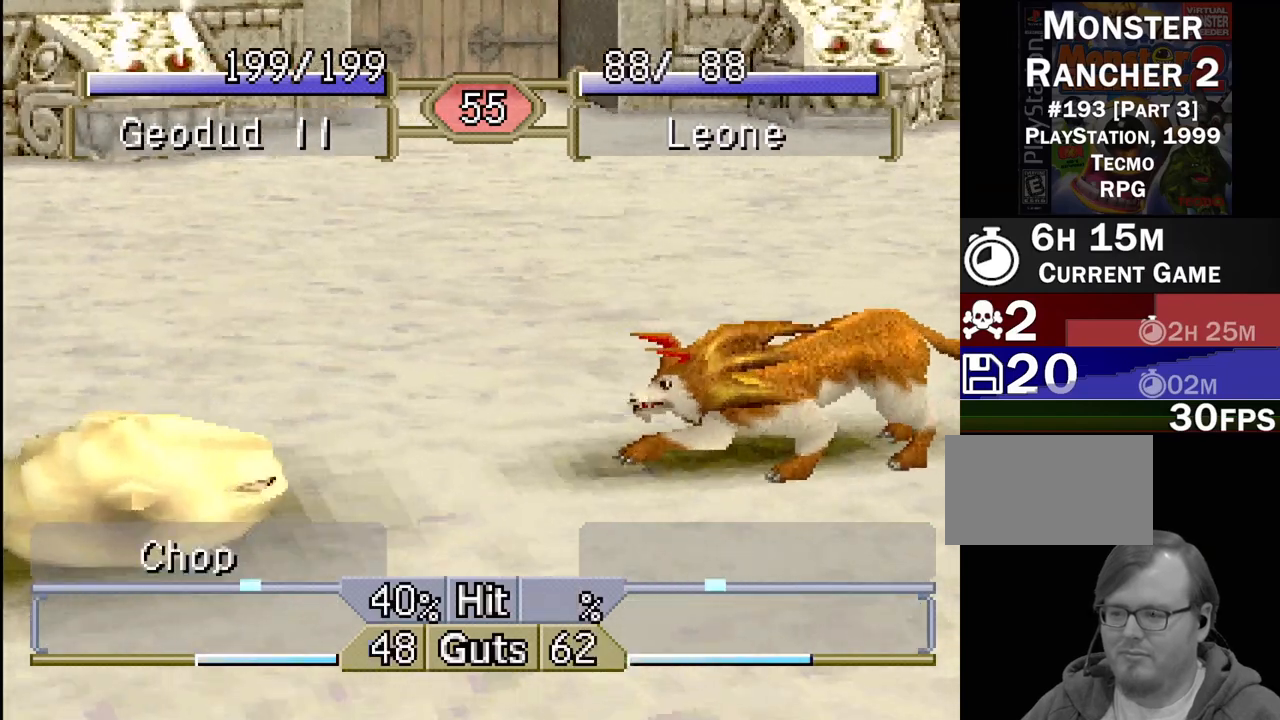
{"buttons": [], "events": []}
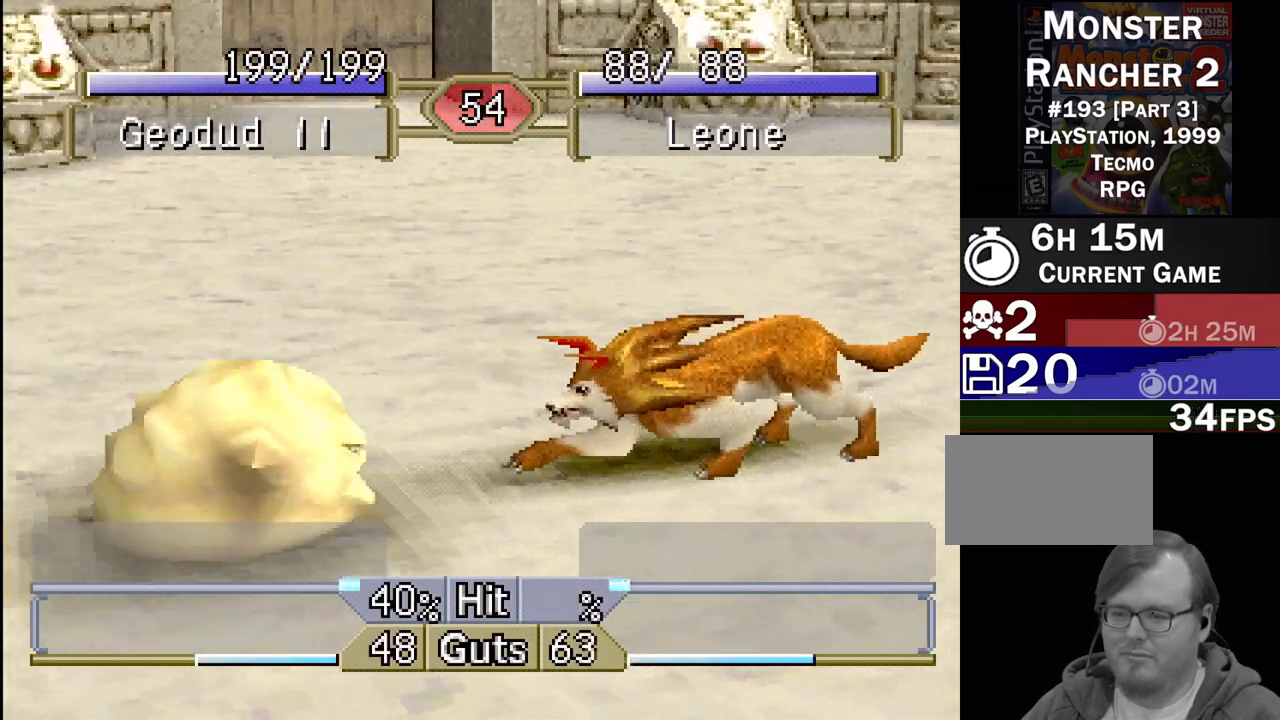
{"buttons": [], "events": []}
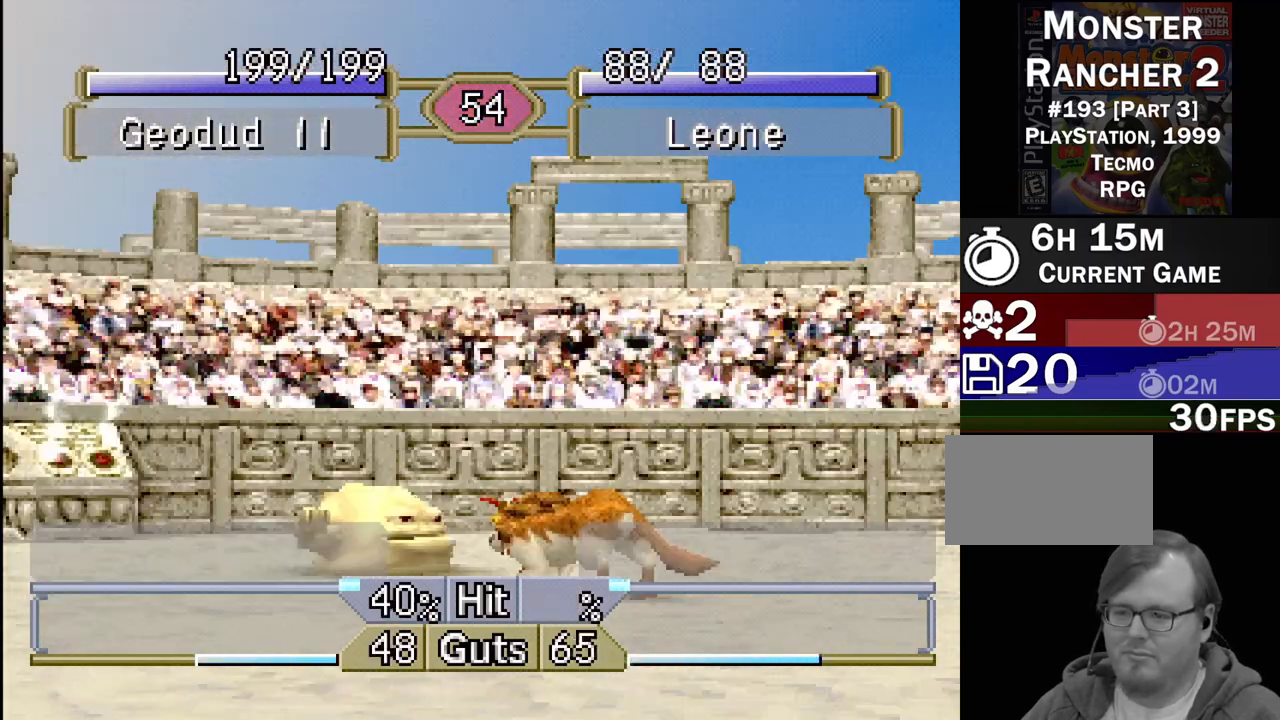
{"buttons": [], "events": []}
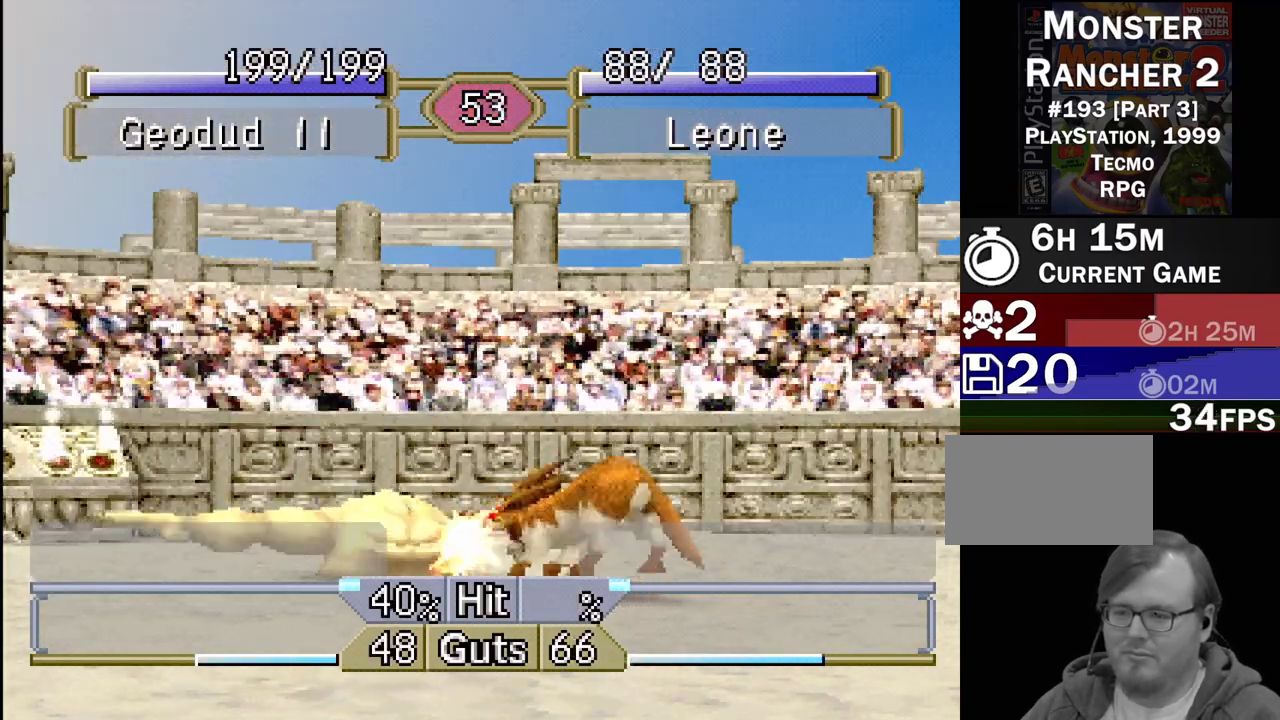
{"buttons": ["DPAD_LEFT"], "events": [[250, "DPAD_LEFT", "down"]]}
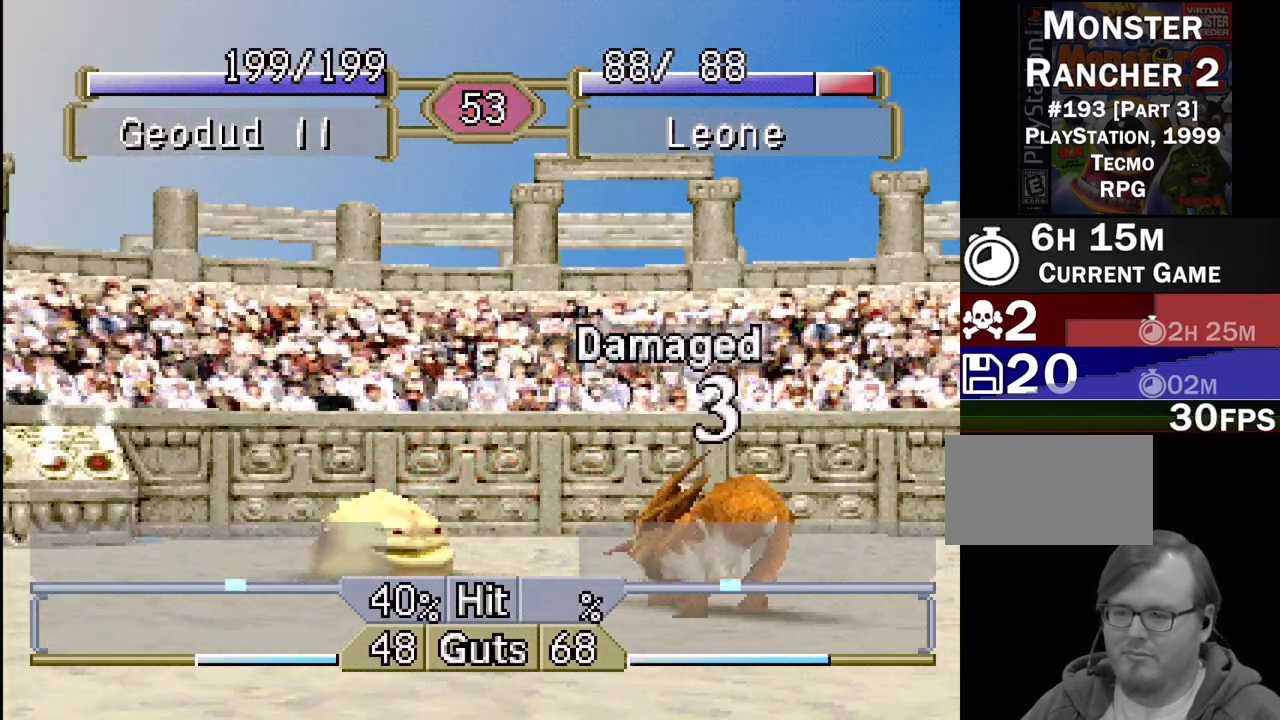
{"buttons": ["DPAD_LEFT"], "events": []}
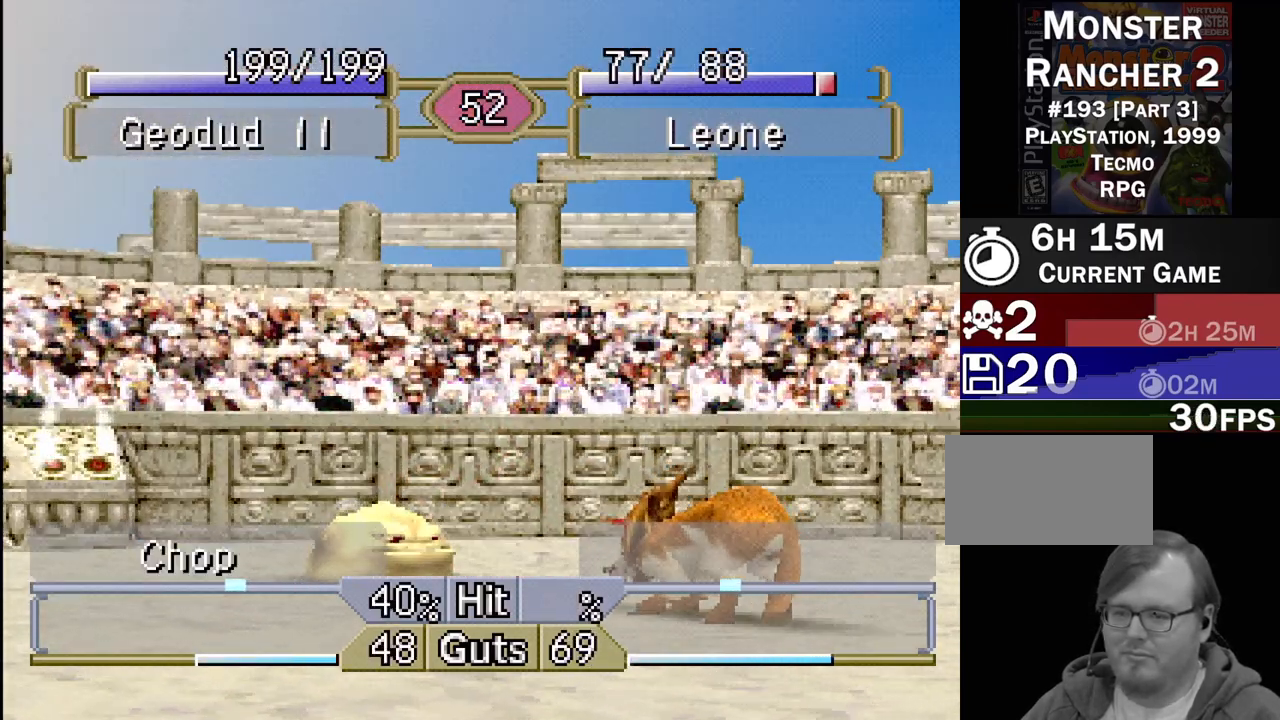
{"buttons": ["DPAD_LEFT"], "events": []}
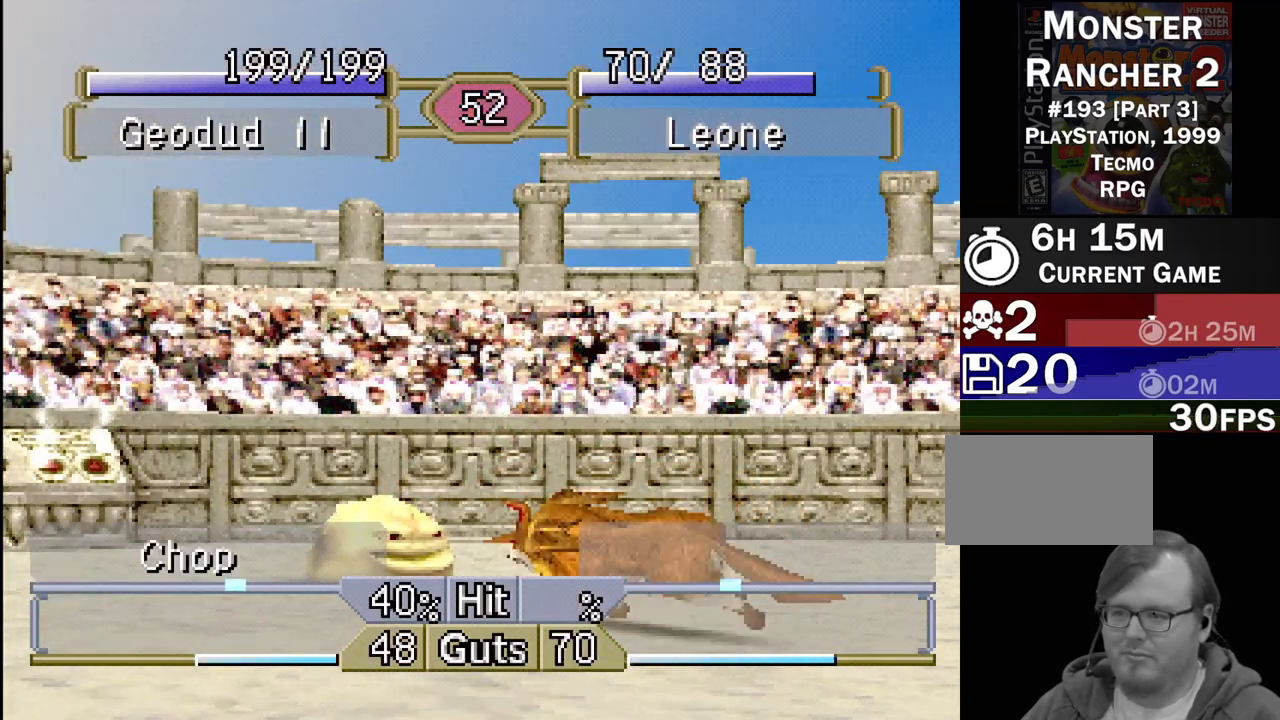
{"buttons": ["DPAD_LEFT"], "events": []}
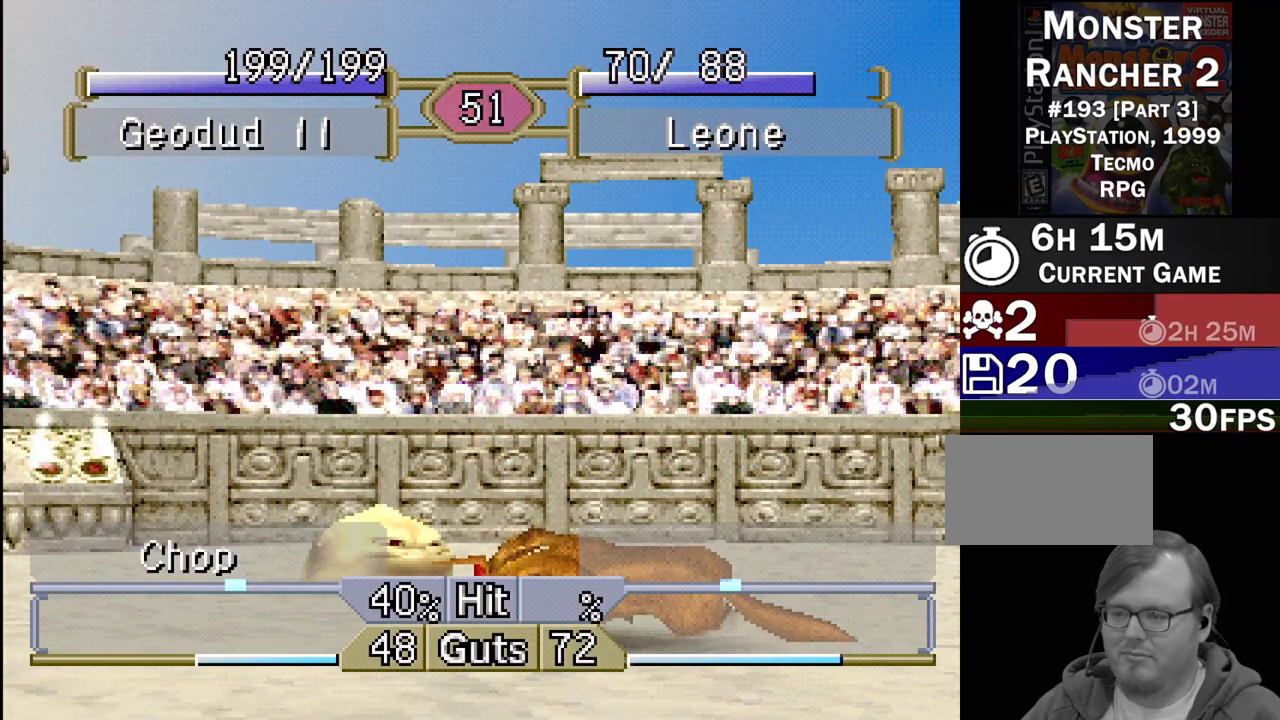
{"buttons": ["DPAD_LEFT"], "events": []}
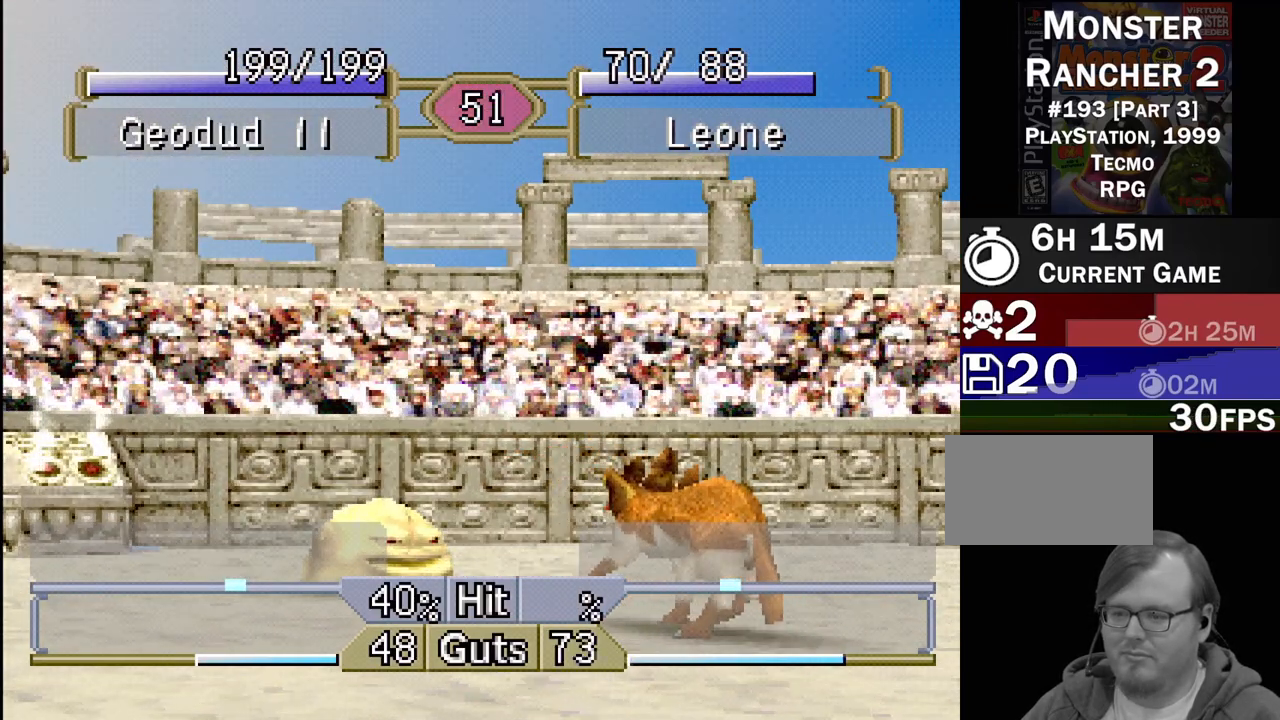
{"buttons": ["DPAD_LEFT"], "events": []}
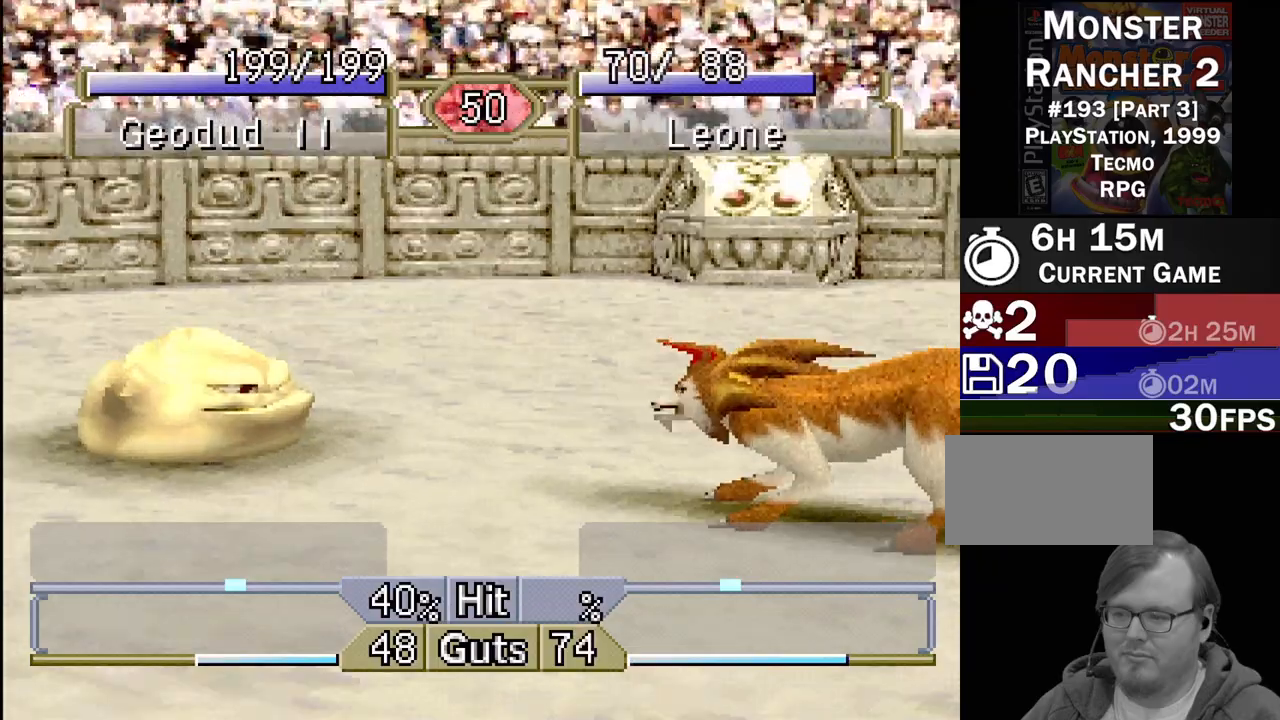
{"buttons": ["DPAD_LEFT"], "events": [[367, "CROSS", "down"], [483, "CROSS", "up"]]}
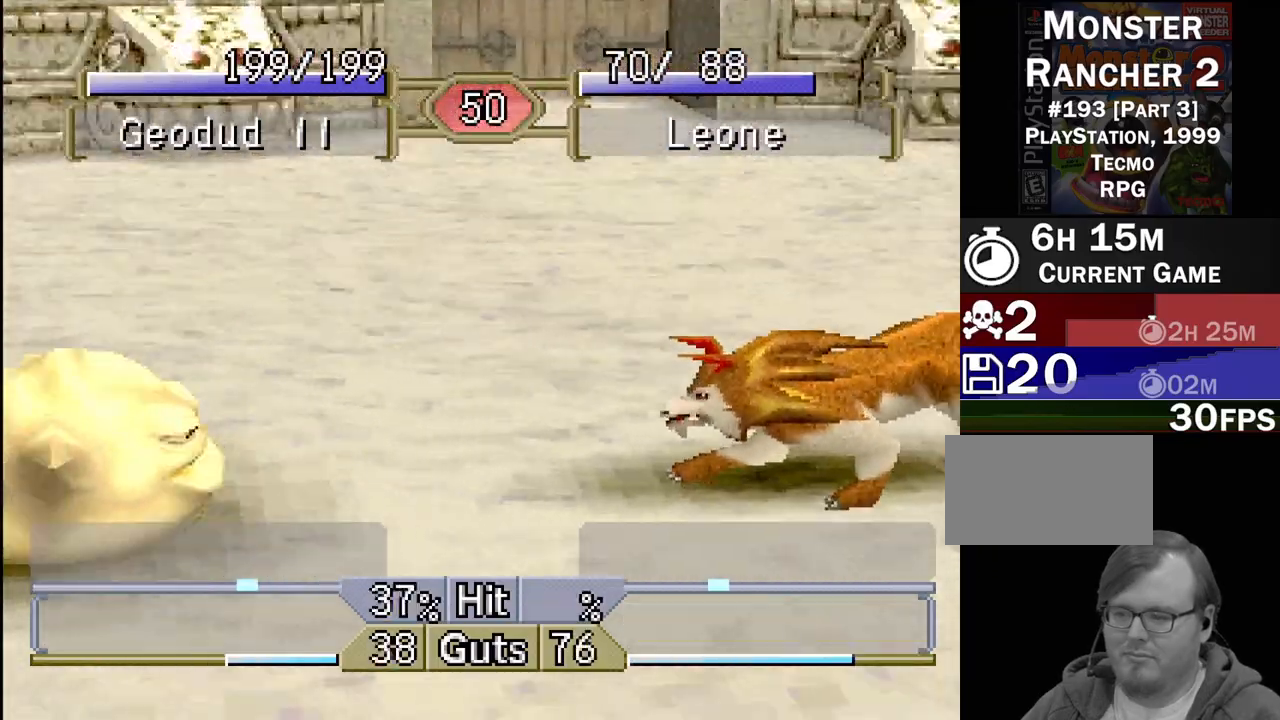
{"buttons": ["DPAD_LEFT"], "events": []}
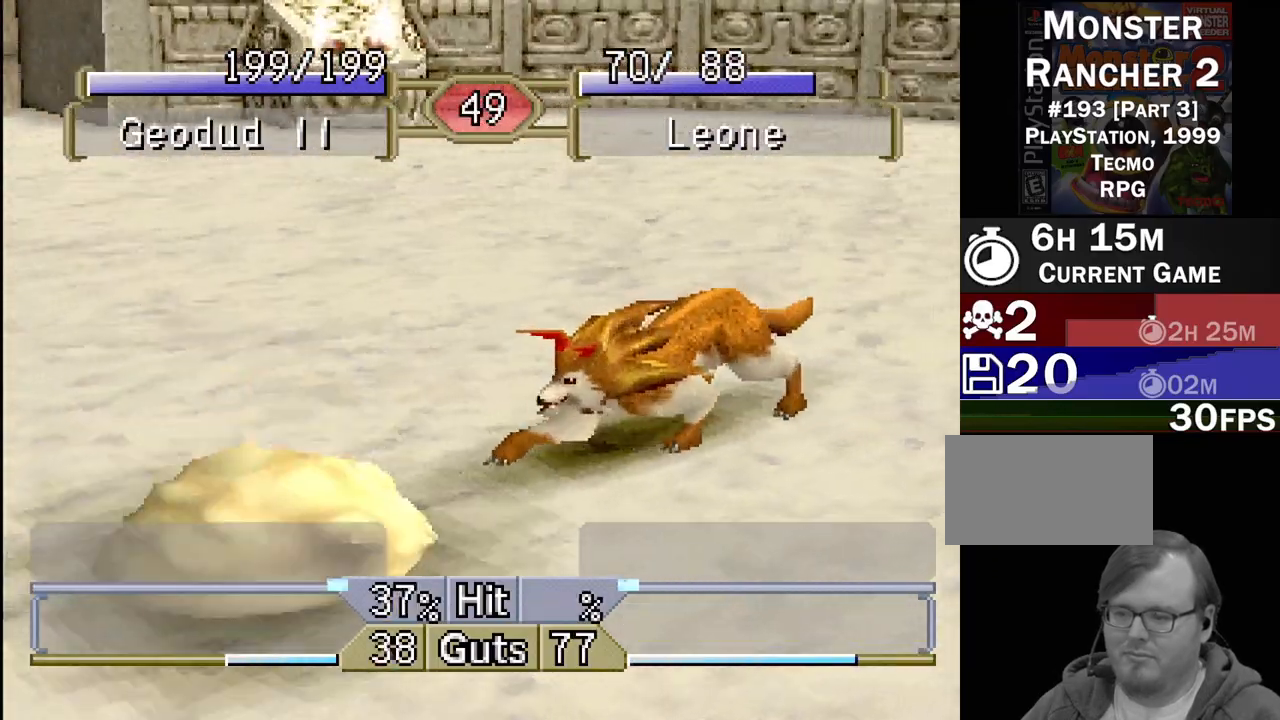
{"buttons": [], "events": [[67, "DPAD_LEFT", "up"]]}
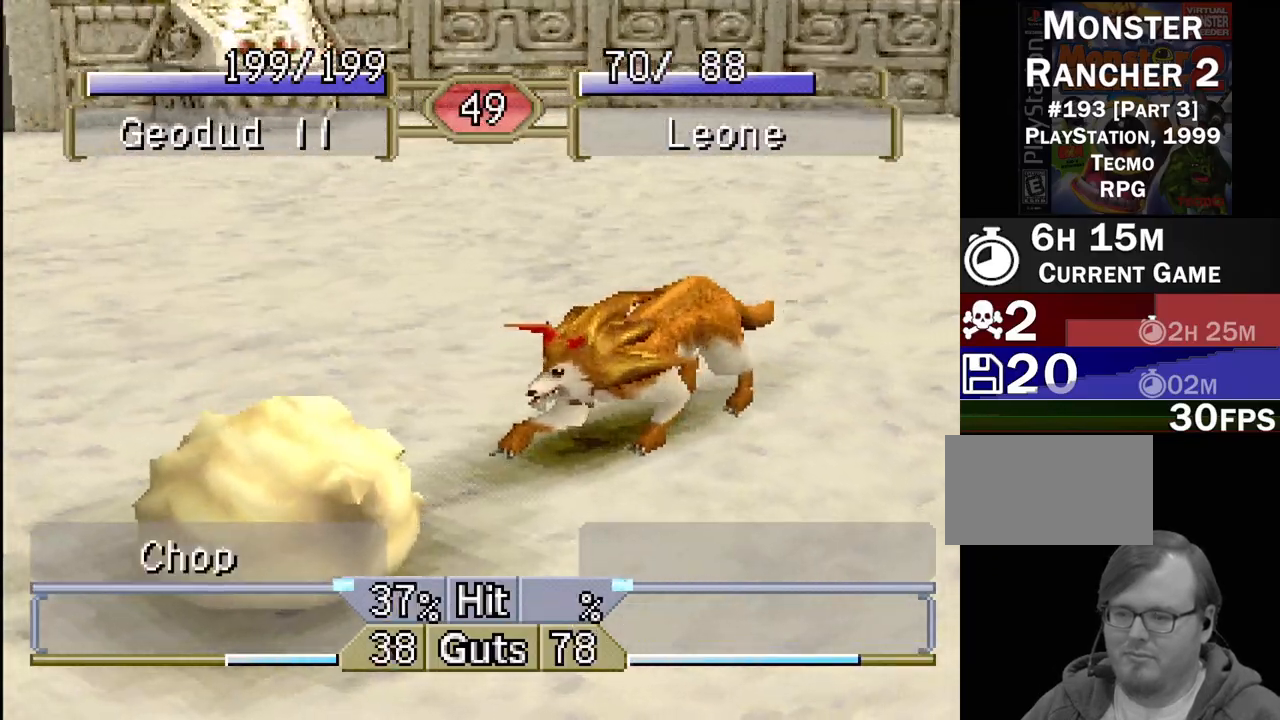
{"buttons": [], "events": []}
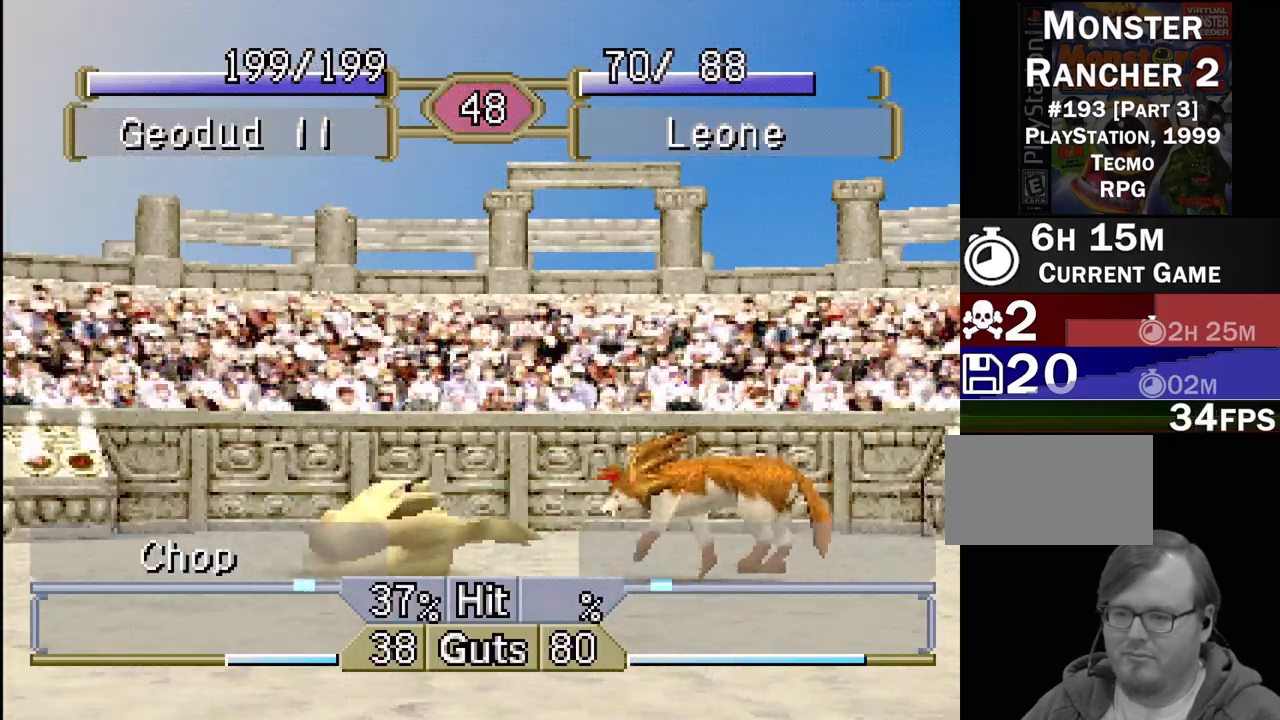
{"buttons": ["DPAD_LEFT"], "events": [[317, "DPAD_LEFT", "down"]]}
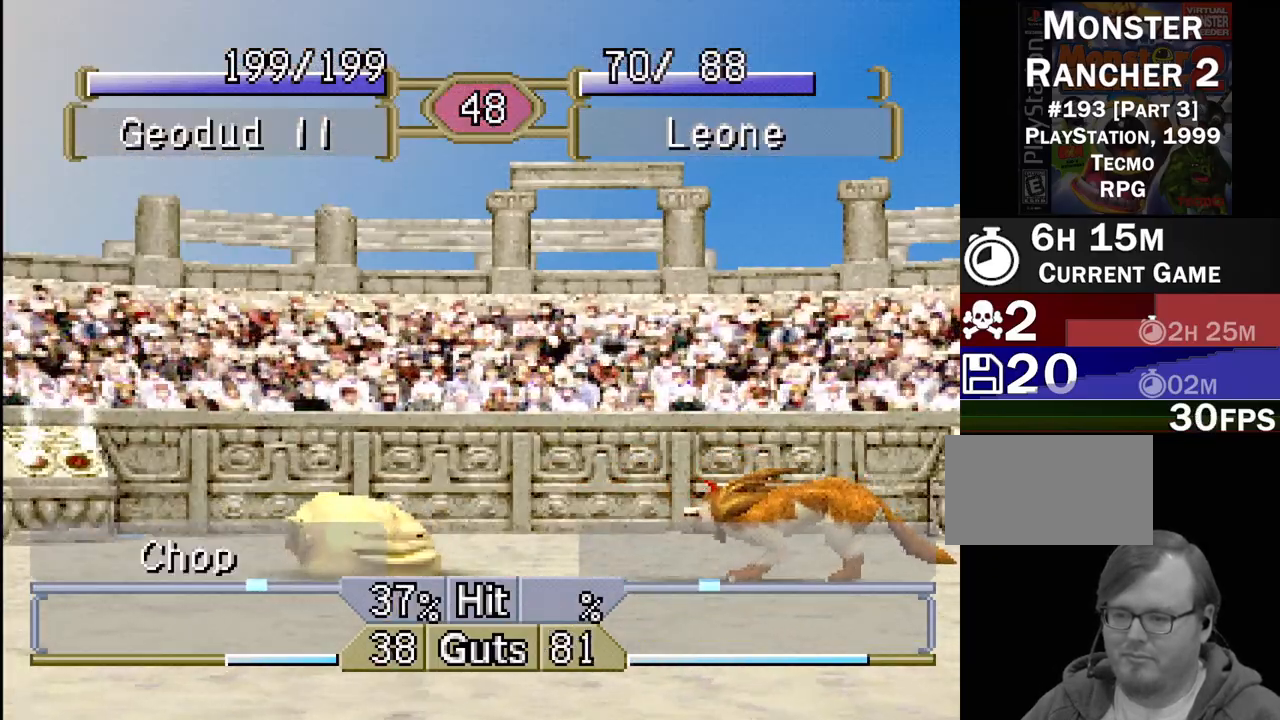
{"buttons": [], "events": [[417, "DPAD_LEFT", "up"]]}